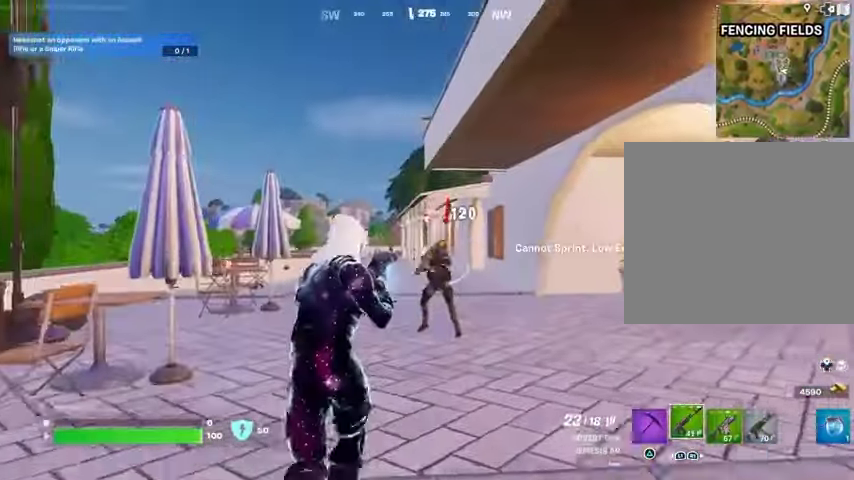
Gameplay with a controller (PlayStation layout); each line is a JSON object with the inputs held at the frame after it. "events" lists button and stick changes between this image and that frame as [ms after this image, input, new state], when the widget could be followed in between.
{"buttons": [], "left_stick": "up-left", "right_stick": "center", "events": [[233, "R2", "down"], [333, "R2", "up"], [333, "left_stick", "up-left"]]}
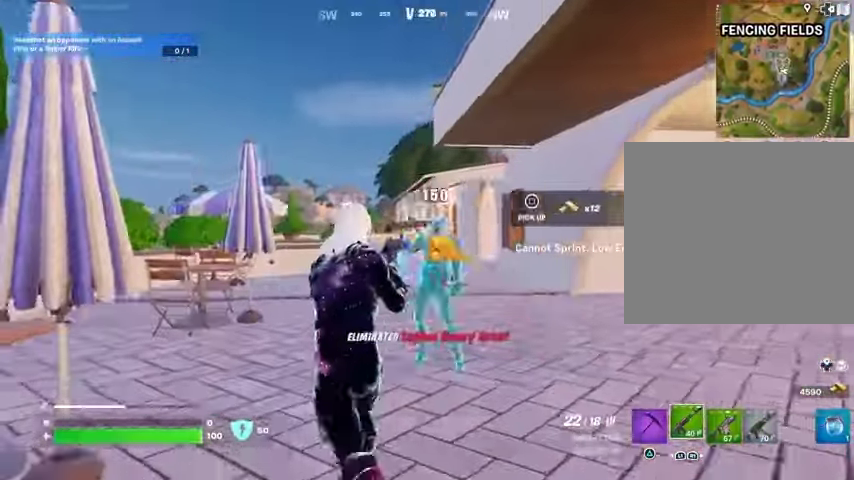
{"buttons": [], "left_stick": "up", "right_stick": "center", "events": [[100, "left_stick", "up"], [133, "right_stick", "right"], [200, "L3", "down"], [267, "L3", "up"], [267, "left_stick", "up-left"], [400, "left_stick", "up"], [433, "right_stick", "center"]]}
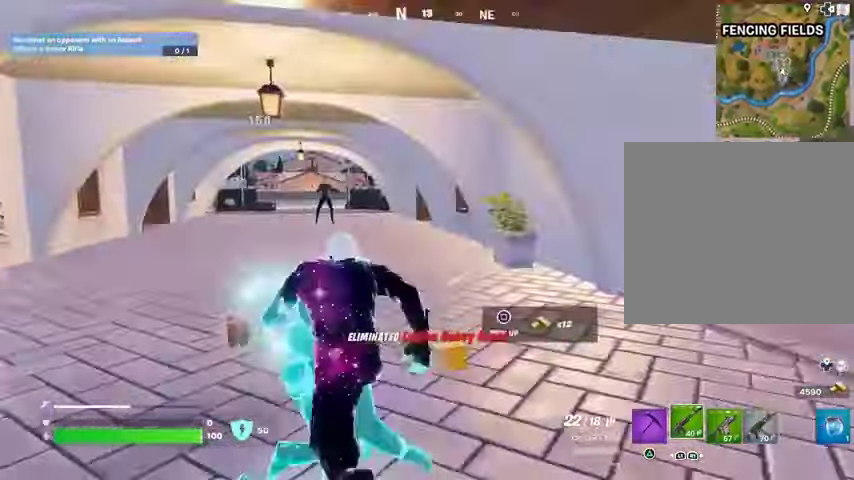
{"buttons": ["R3"], "left_stick": "up", "right_stick": "center", "events": [[167, "right_stick", "left"], [200, "R1", "down"], [233, "right_stick", "center"], [333, "R1", "up"], [467, "R3", "down"]]}
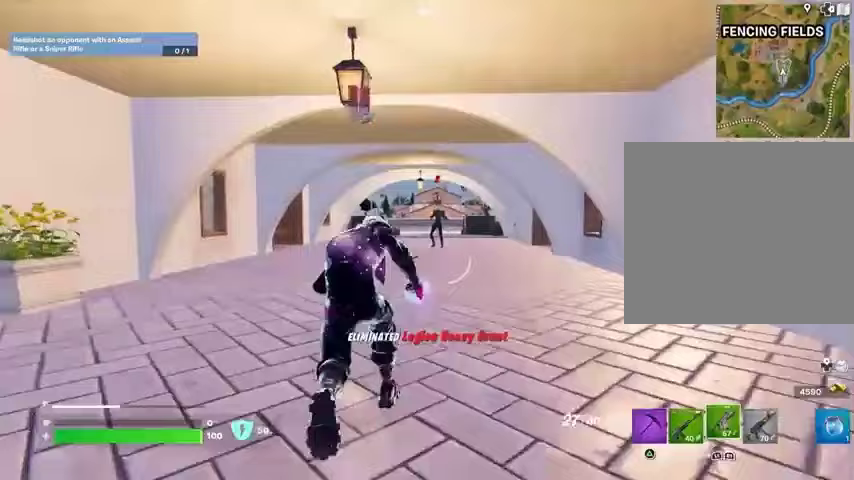
{"buttons": ["L2"], "left_stick": "center", "right_stick": "center", "events": [[33, "R3", "up"], [200, "left_stick", "center"], [233, "L2", "down"], [300, "right_stick", "up"], [433, "right_stick", "center"]]}
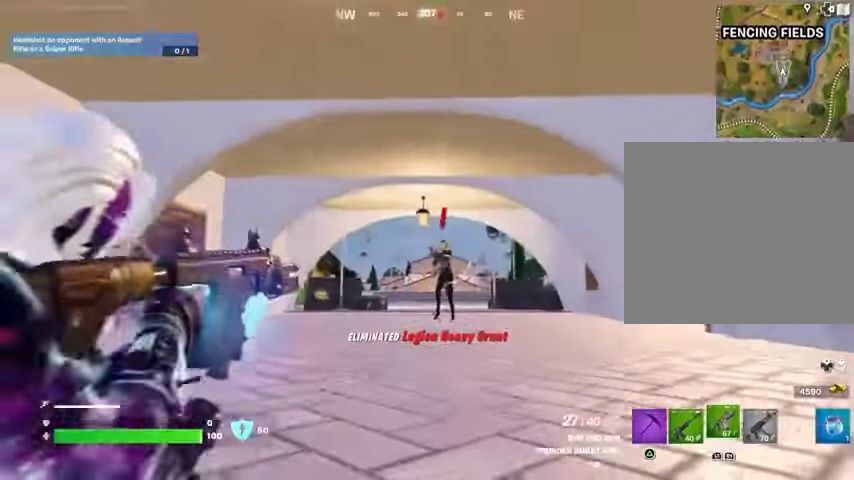
{"buttons": ["L2"], "left_stick": "center", "right_stick": "center", "events": [[67, "right_stick", "right"], [167, "right_stick", "down"], [200, "R2", "down"], [233, "right_stick", "down-left"], [300, "R2", "up"], [333, "right_stick", "center"]]}
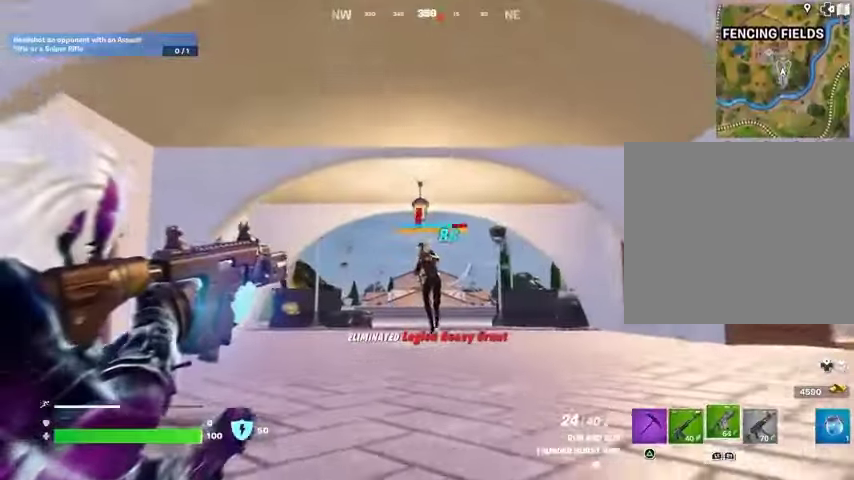
{"buttons": [], "left_stick": "up", "right_stick": "center", "events": [[200, "R2", "down"], [200, "left_stick", "up"], [233, "L1", "down"], [233, "L2", "up"], [267, "R2", "up"], [300, "L1", "up"]]}
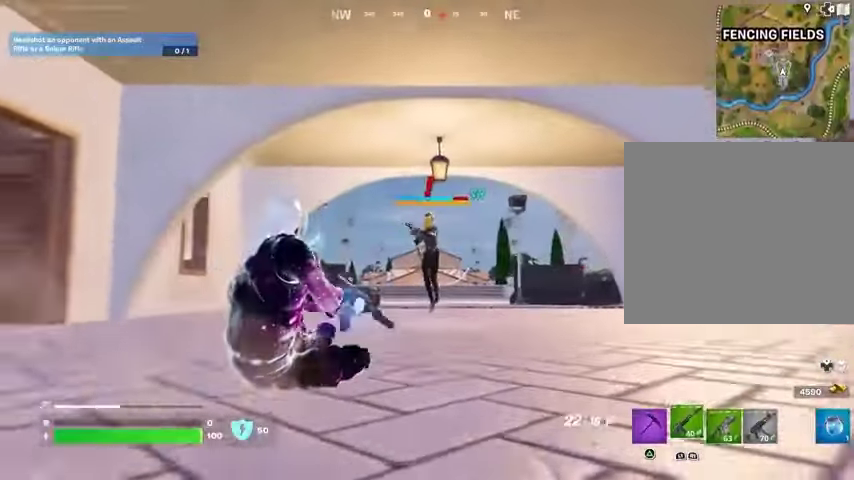
{"buttons": ["R2"], "left_stick": "up", "right_stick": "center", "events": [[133, "R2", "down"], [367, "R3", "down"], [467, "R3", "up"]]}
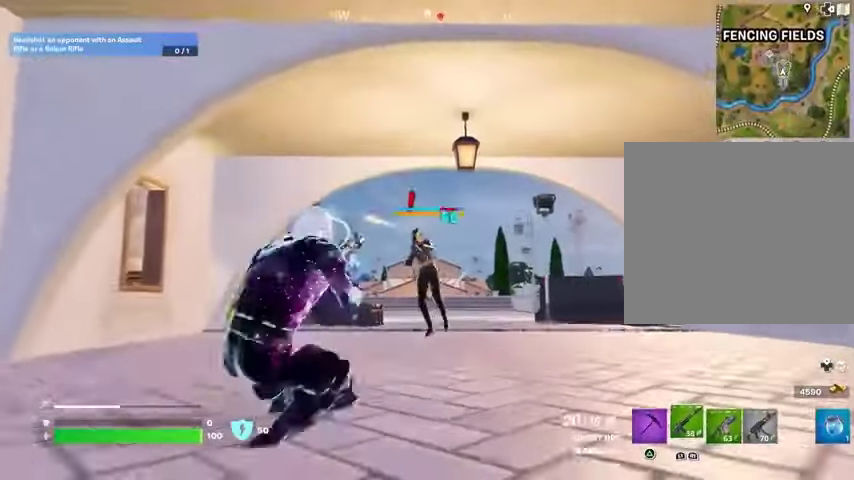
{"buttons": ["R2"], "left_stick": "up", "right_stick": "center", "events": []}
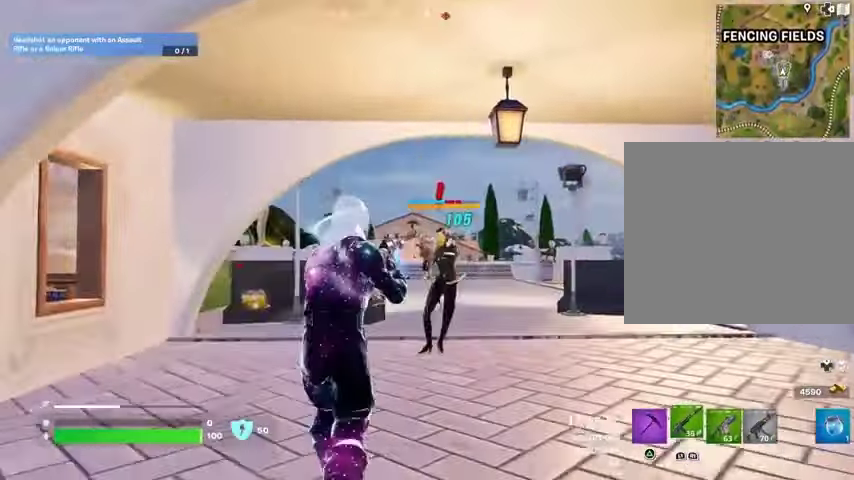
{"buttons": ["L2", "R2"], "left_stick": "up", "right_stick": "center", "events": [[200, "L2", "down"], [267, "right_stick", "up"], [433, "right_stick", "center"]]}
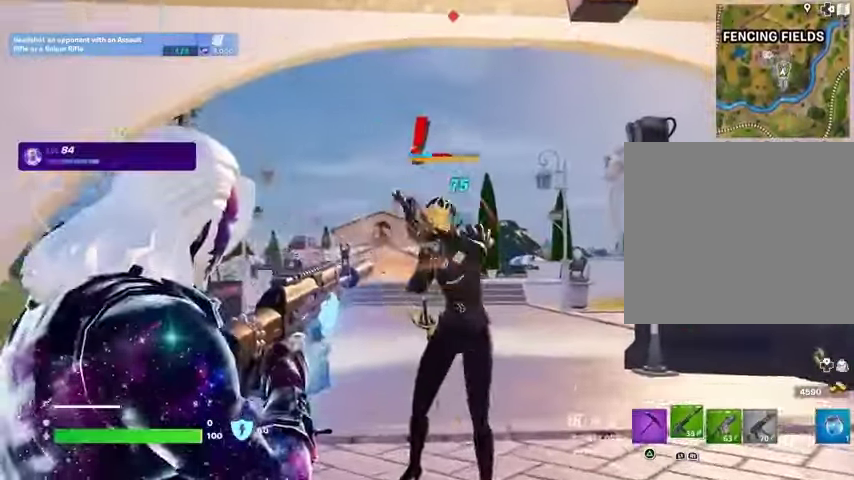
{"buttons": ["L2", "R2"], "left_stick": "center", "right_stick": "center", "events": [[67, "right_stick", "up"], [233, "right_stick", "center"], [267, "left_stick", "up-left"], [300, "right_stick", "left"], [400, "left_stick", "right"], [500, "left_stick", "center"], [500, "right_stick", "center"]]}
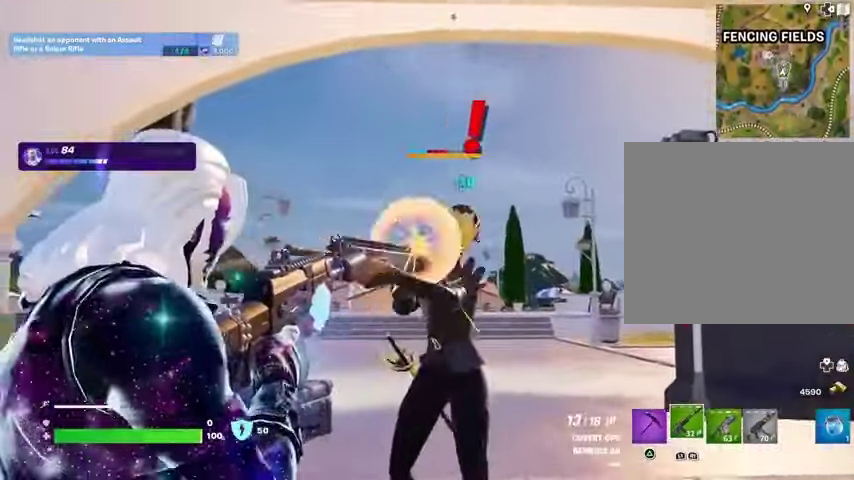
{"buttons": ["L2", "R2"], "left_stick": "center", "right_stick": "center", "events": [[67, "left_stick", "left"], [133, "left_stick", "up-right"], [267, "left_stick", "left"], [367, "left_stick", "right"], [400, "right_stick", "left"], [467, "left_stick", "center"], [500, "right_stick", "center"]]}
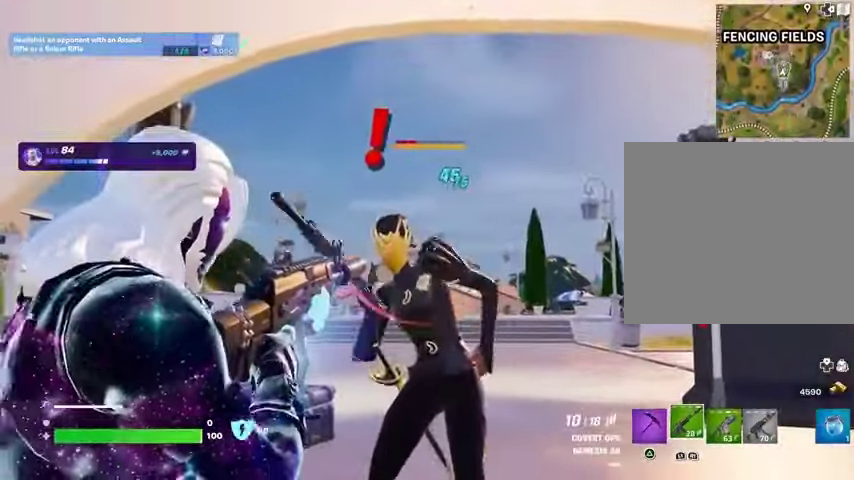
{"buttons": ["L2", "R2"], "left_stick": "center", "right_stick": "center", "events": [[100, "left_stick", "left"], [133, "right_stick", "left"], [233, "left_stick", "right"], [300, "right_stick", "center"], [367, "left_stick", "center"]]}
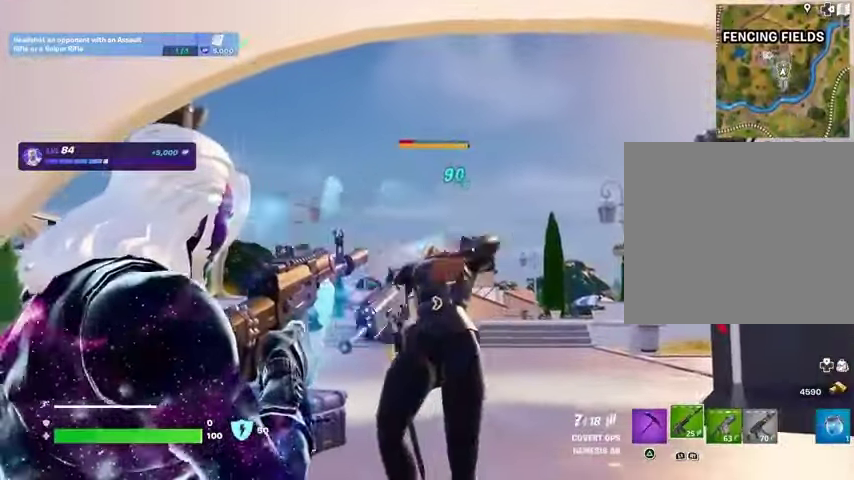
{"buttons": ["R1"], "left_stick": "center", "right_stick": "center", "events": [[200, "right_stick", "down"], [300, "L2", "up"], [367, "R2", "up"], [433, "right_stick", "center"], [467, "R1", "down"]]}
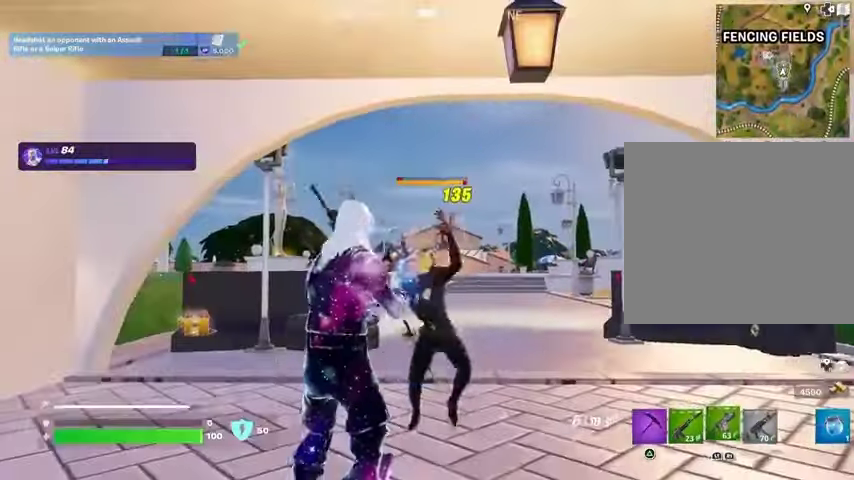
{"buttons": ["L2", "R2"], "left_stick": "center", "right_stick": "right", "events": [[33, "R1", "up"], [267, "L2", "down"], [300, "R2", "down"], [500, "right_stick", "right"]]}
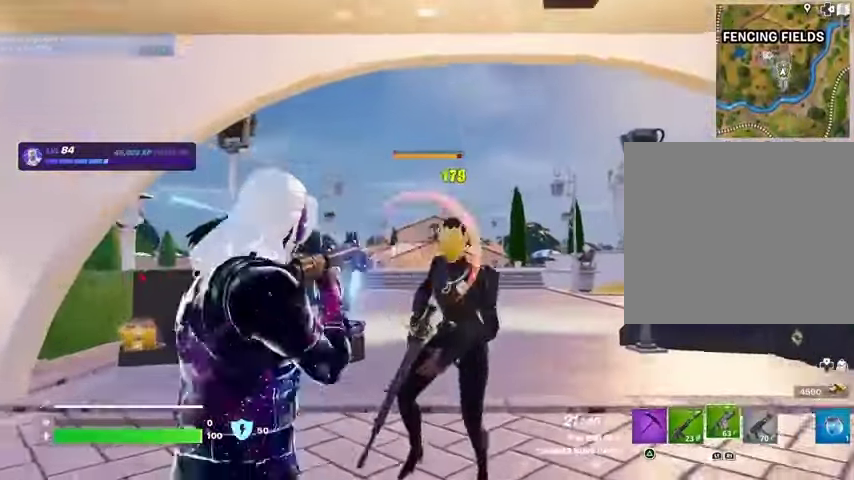
{"buttons": ["L2", "R2"], "left_stick": "center", "right_stick": "center", "events": [[100, "right_stick", "center"], [267, "left_stick", "up-right"], [267, "right_stick", "up"], [333, "left_stick", "center"], [433, "right_stick", "center"]]}
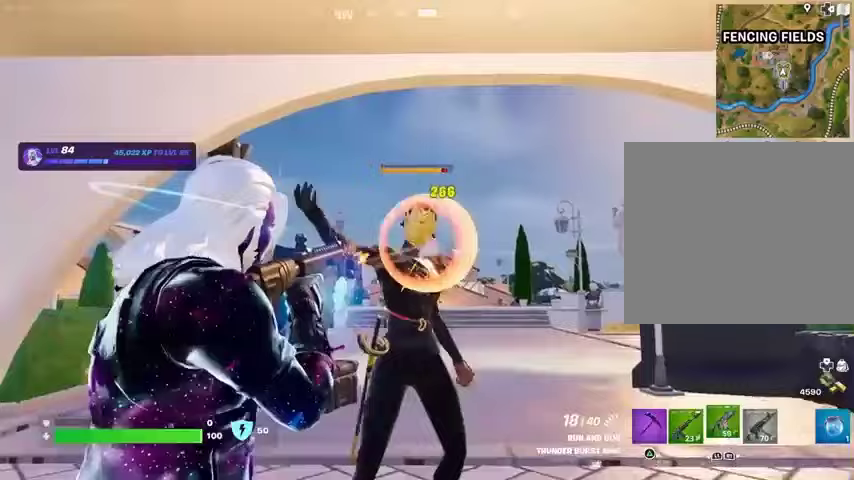
{"buttons": ["L2", "R2"], "left_stick": "center", "right_stick": "center", "events": [[267, "right_stick", "up-left"], [367, "right_stick", "center"]]}
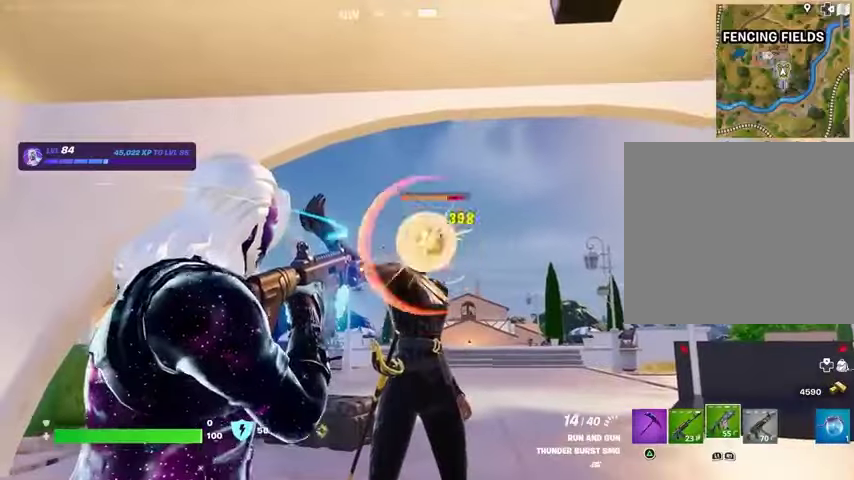
{"buttons": ["L2", "R2"], "left_stick": "center", "right_stick": "center", "events": []}
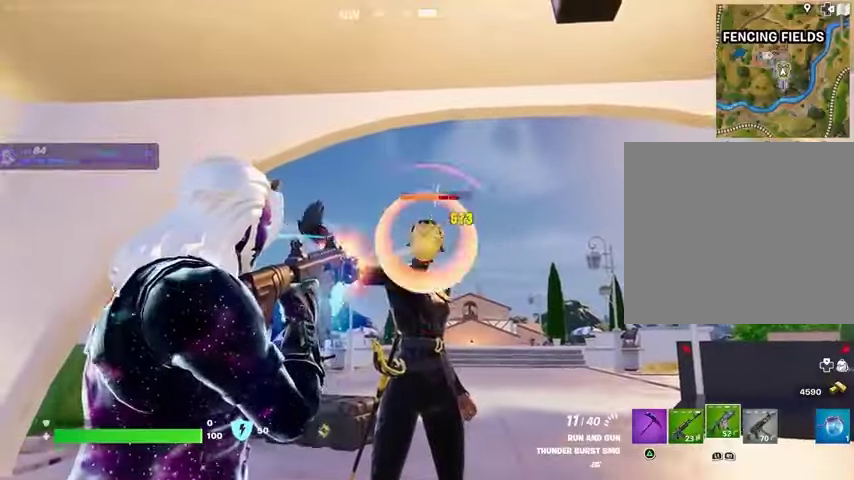
{"buttons": [], "left_stick": "center", "right_stick": "center", "events": [[333, "R2", "up"], [400, "L2", "up"], [433, "R1", "down"], [500, "R1", "up"]]}
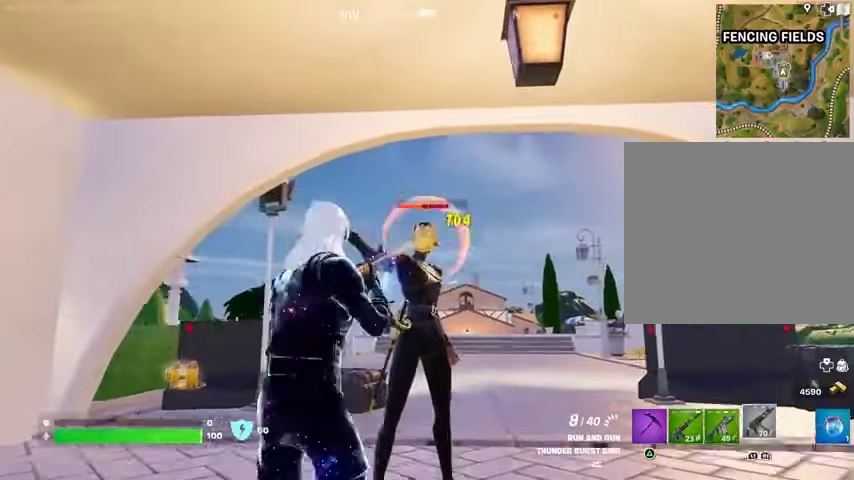
{"buttons": ["R2"], "left_stick": "center", "right_stick": "center", "events": [[233, "R2", "down"]]}
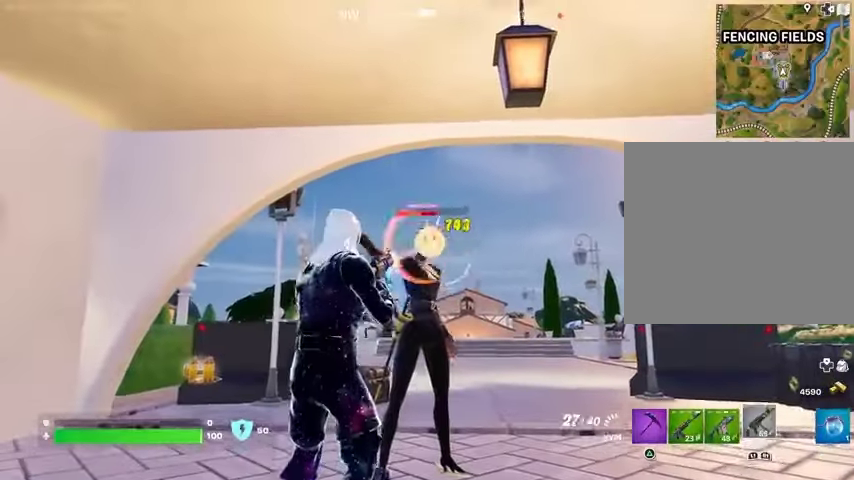
{"buttons": ["R2"], "left_stick": "center", "right_stick": "center", "events": []}
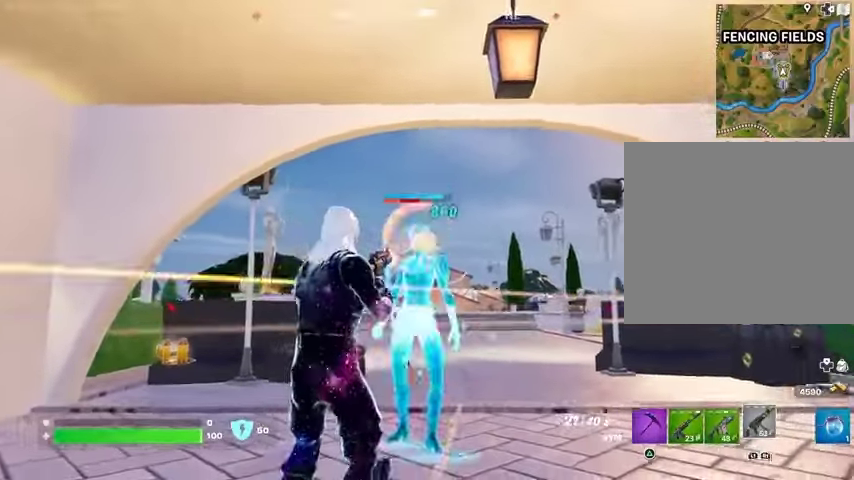
{"buttons": ["R2"], "left_stick": "center", "right_stick": "center", "events": [[267, "right_stick", "down"], [333, "right_stick", "center"]]}
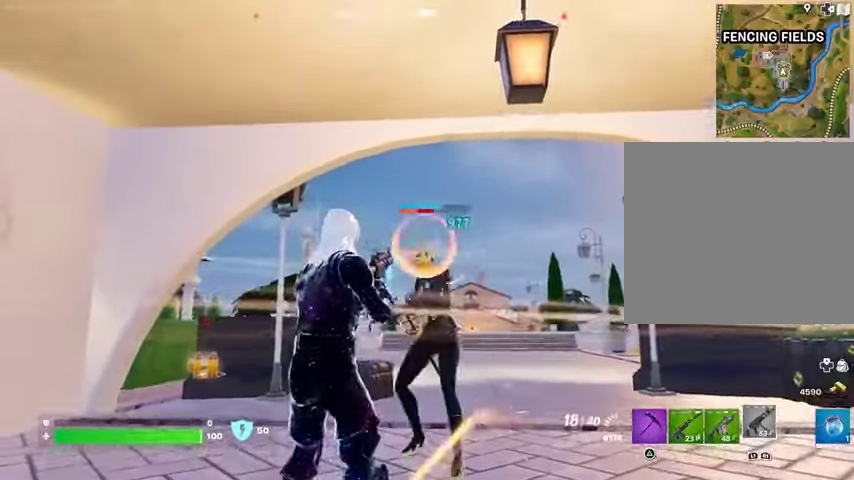
{"buttons": ["R2"], "left_stick": "center", "right_stick": "center", "events": [[100, "right_stick", "down"], [467, "right_stick", "center"]]}
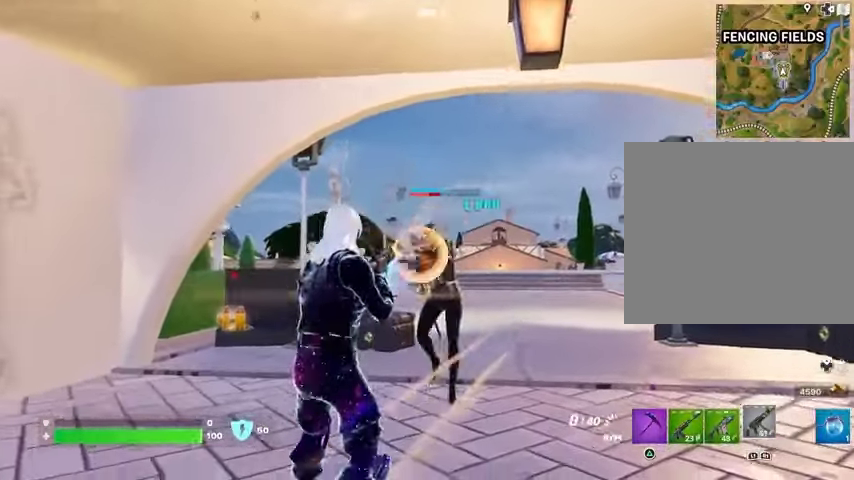
{"buttons": [], "left_stick": "center", "right_stick": "center", "events": [[433, "L1", "down"], [500, "L1", "up"], [500, "R2", "up"]]}
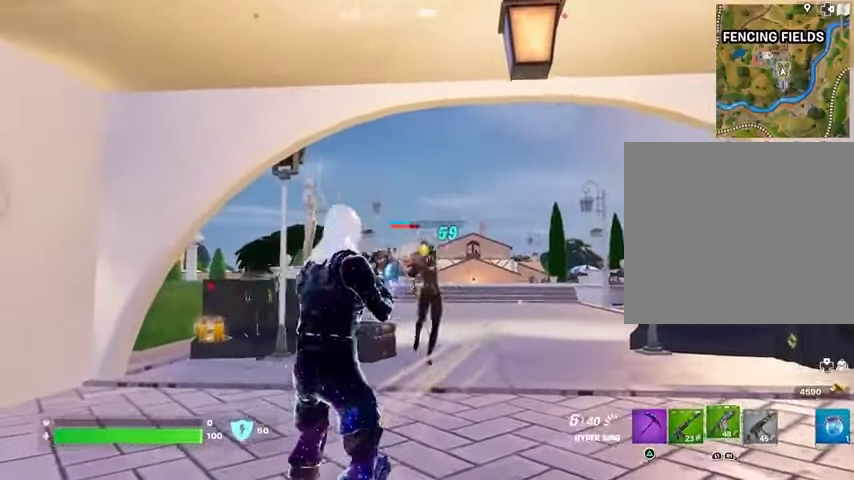
{"buttons": ["L2", "R2", "R3"], "left_stick": "center", "right_stick": "center", "events": [[267, "L2", "down"], [300, "R2", "down"], [400, "R3", "down"]]}
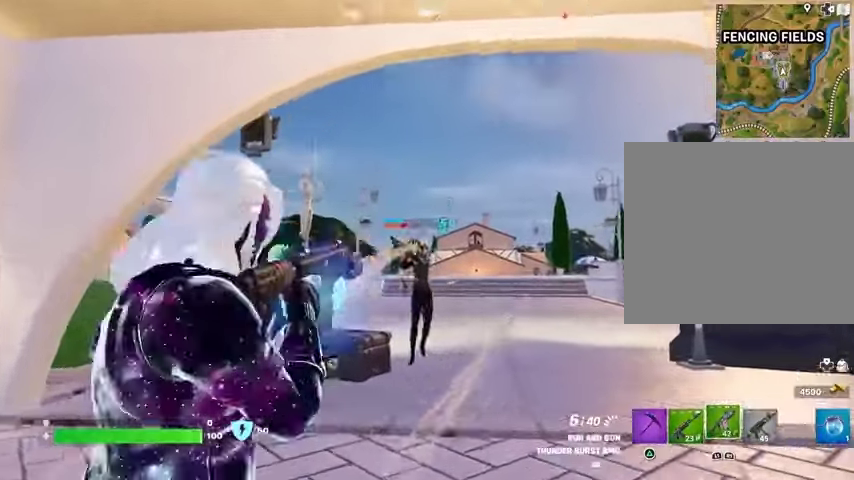
{"buttons": [], "left_stick": "up", "right_stick": "center", "events": [[33, "R3", "up"], [67, "right_stick", "up-left"], [267, "right_stick", "center"], [333, "R3", "down"], [433, "R3", "up"], [433, "left_stick", "up"], [467, "L2", "up"], [500, "R2", "up"]]}
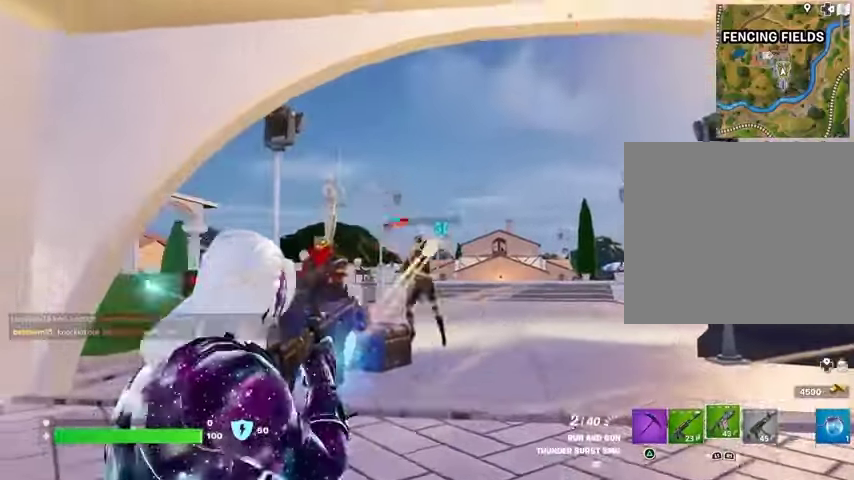
{"buttons": ["R2"], "left_stick": "up", "right_stick": "center", "events": [[300, "R2", "down"]]}
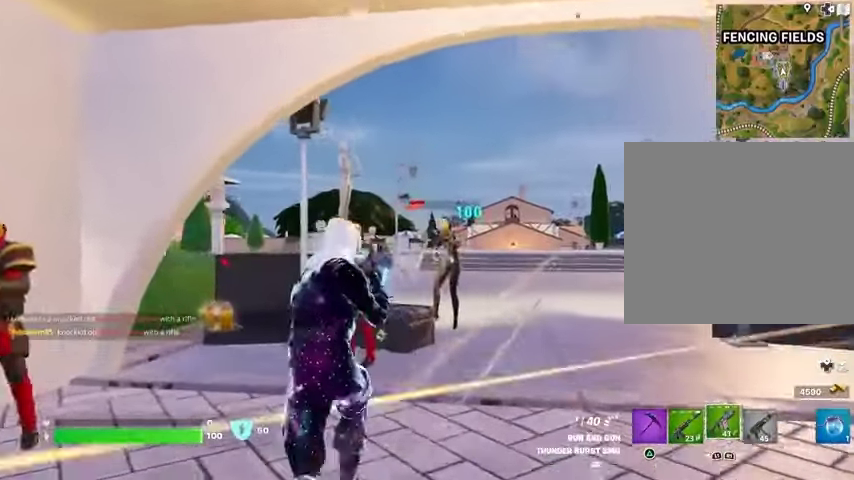
{"buttons": [], "left_stick": "up-right", "right_stick": "left", "events": [[400, "L1", "down"], [433, "R2", "up"], [433, "right_stick", "left"], [467, "L1", "up"], [467, "left_stick", "up-right"]]}
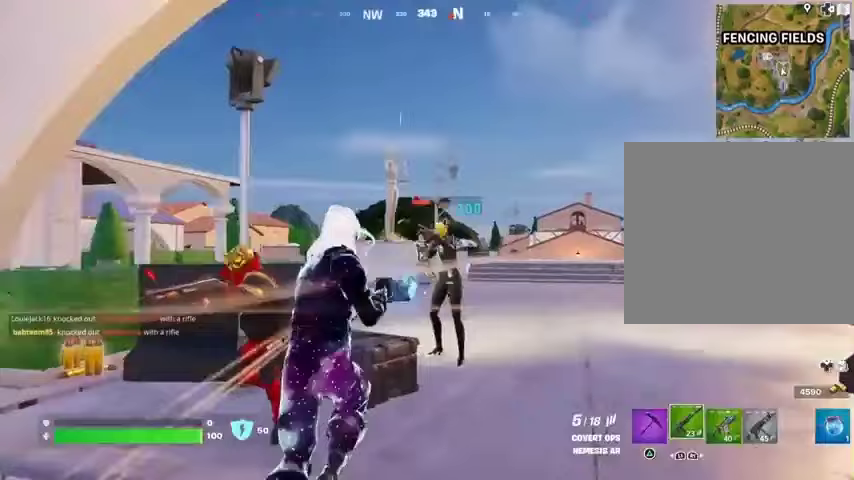
{"buttons": ["R2"], "left_stick": "right", "right_stick": "left", "events": [[133, "right_stick", "center"], [233, "right_stick", "up"], [267, "R2", "down"], [300, "right_stick", "left"], [500, "left_stick", "right"]]}
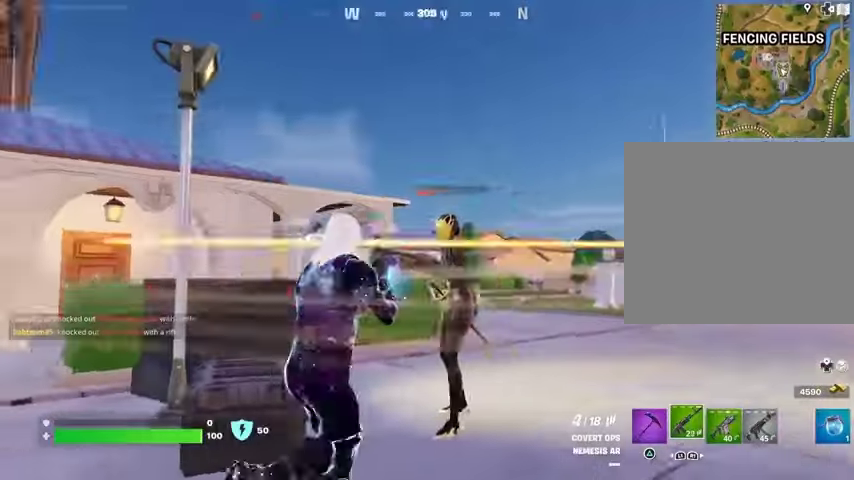
{"buttons": ["R2"], "left_stick": "right", "right_stick": "center", "events": [[433, "right_stick", "center"]]}
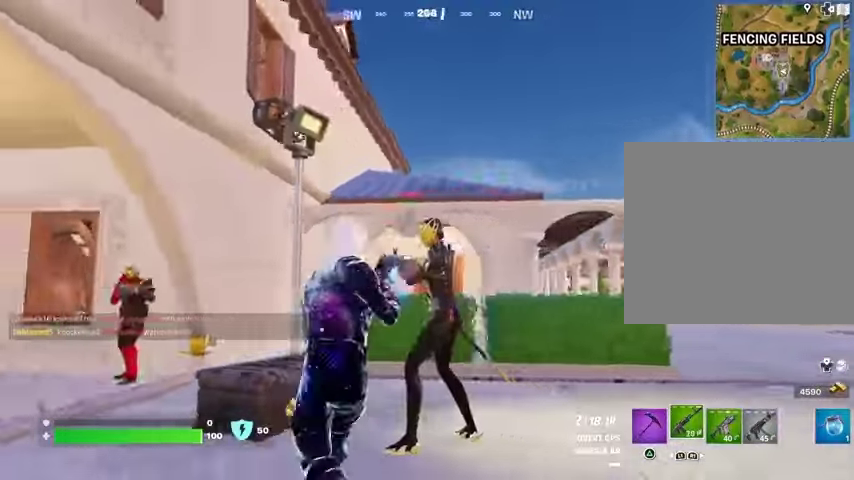
{"buttons": ["R1"], "left_stick": "down-right", "right_stick": "center", "events": [[33, "right_stick", "left"], [200, "R2", "up"], [200, "right_stick", "down-left"], [300, "R1", "down"], [300, "right_stick", "left"], [333, "left_stick", "down-right"], [400, "R1", "up"], [467, "R1", "down"], [467, "right_stick", "center"]]}
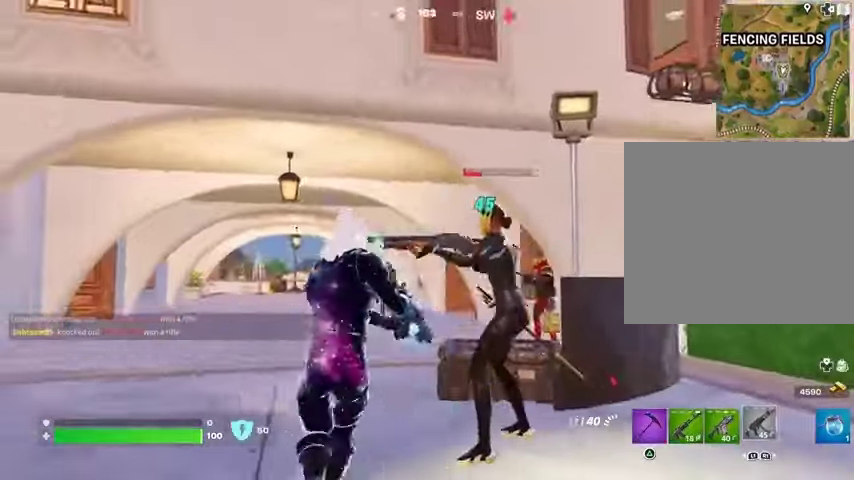
{"buttons": ["R2"], "left_stick": "down", "right_stick": "center", "events": [[100, "R1", "up"], [333, "R2", "down"], [400, "left_stick", "down"]]}